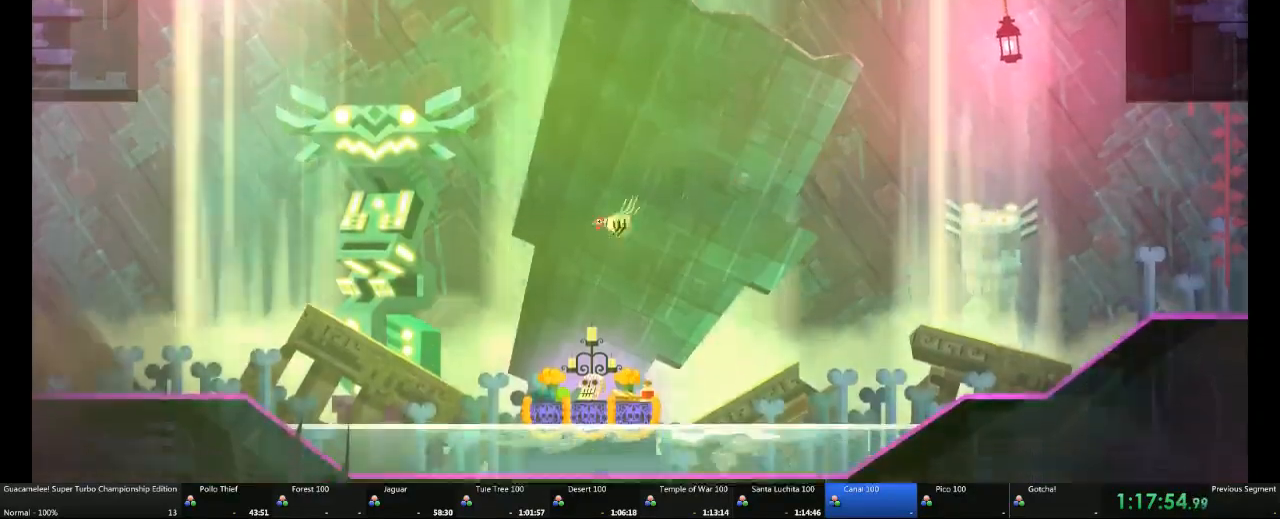
Gameplay with a controller (Xbox layout); each line is a JSON object with the inputs held at the frame after it. "events" lists button and stick changes between this image and that frame as [ms after this image, input, new state], when the widget could be followed in between. Not read: L2 L3 R3.
{"buttons": [], "left_stick": "left", "right_stick": "center", "events": []}
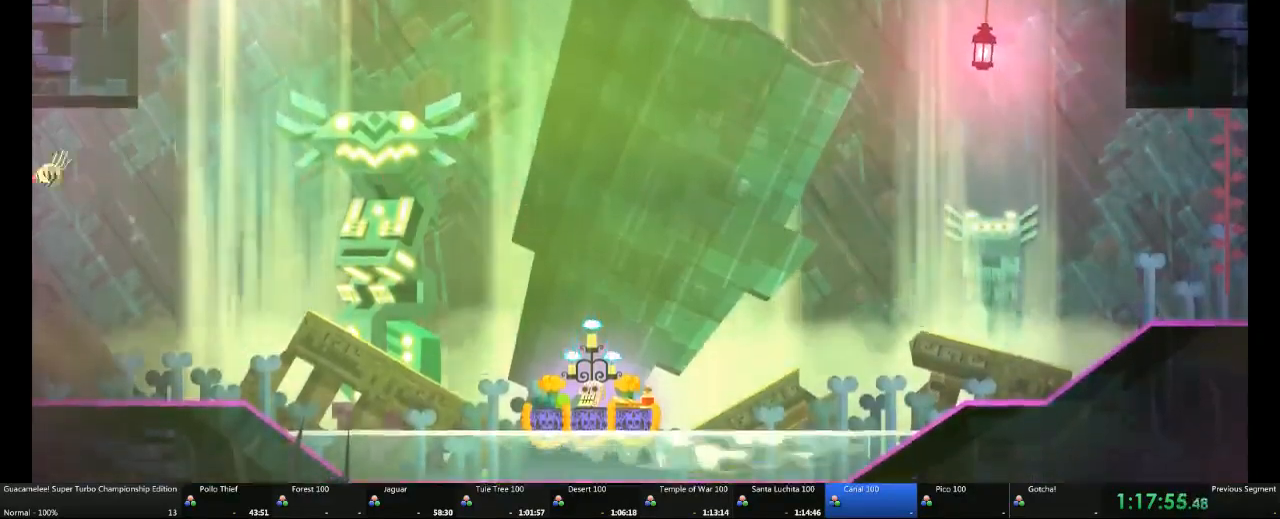
{"buttons": [], "left_stick": "up-right", "right_stick": "center", "events": [[67, "A", "down"], [133, "left_stick", "up-right"], [450, "A", "up"]]}
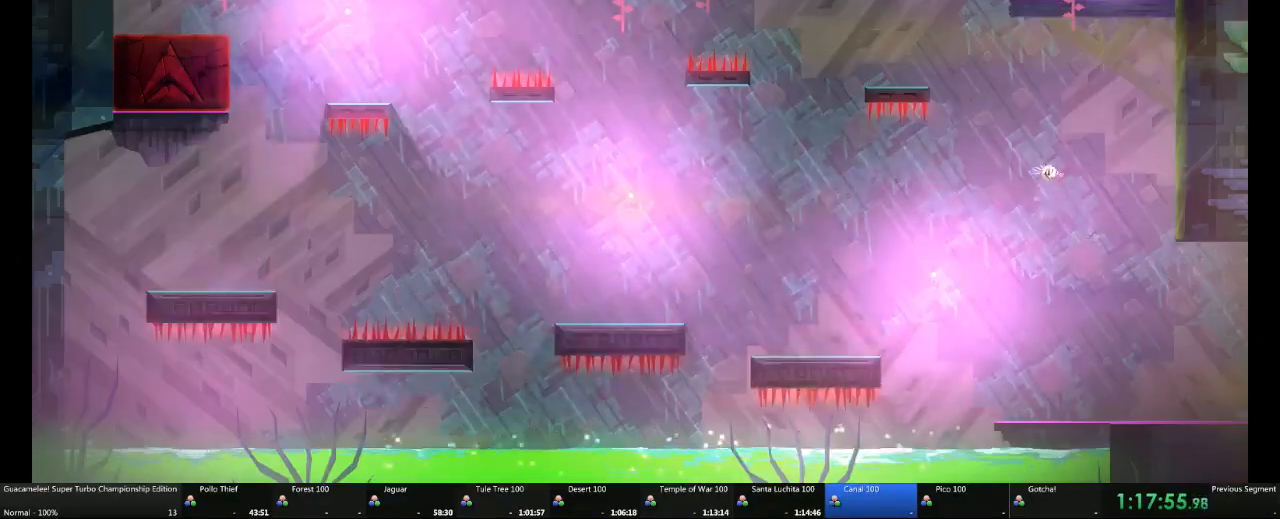
{"buttons": ["A"], "left_stick": "center", "right_stick": "center", "events": [[67, "left_stick", "center"], [83, "A", "down"], [233, "A", "up"], [500, "A", "down"]]}
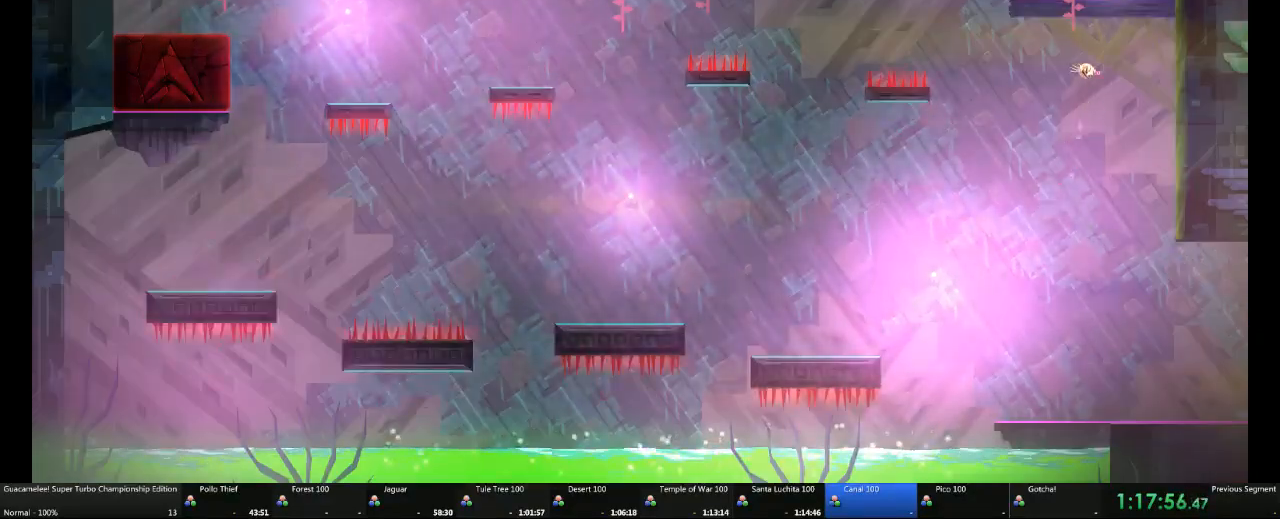
{"buttons": [], "left_stick": "down", "right_stick": "center", "events": [[67, "left_stick", "right"], [133, "A", "up"], [167, "left_stick", "center"], [183, "A", "down"], [383, "left_stick", "down-right"], [450, "A", "up"], [450, "left_stick", "down"]]}
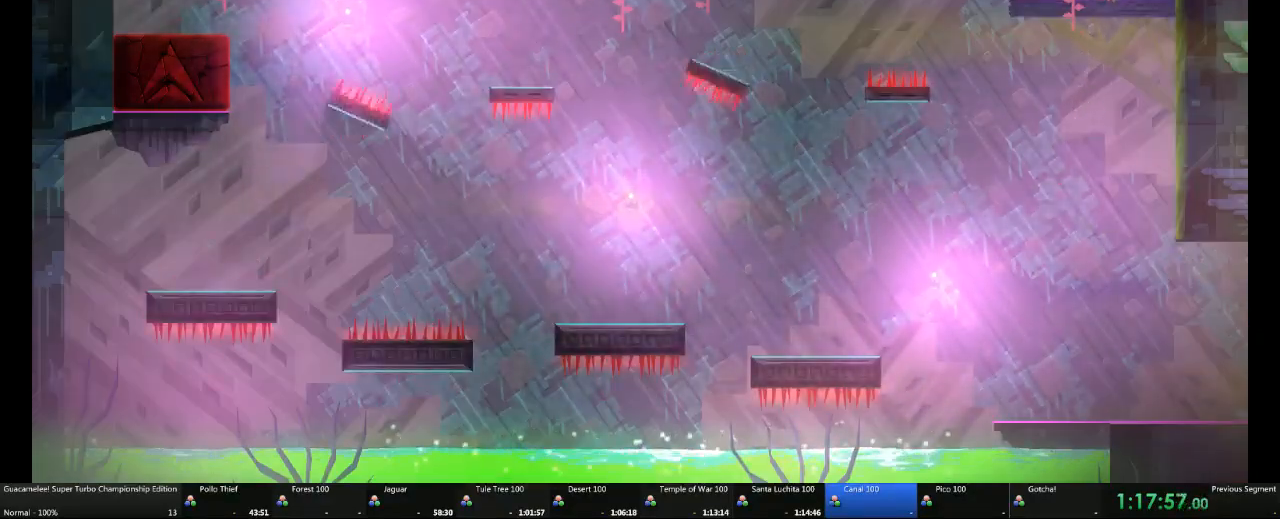
{"buttons": [], "left_stick": "down", "right_stick": "center"}
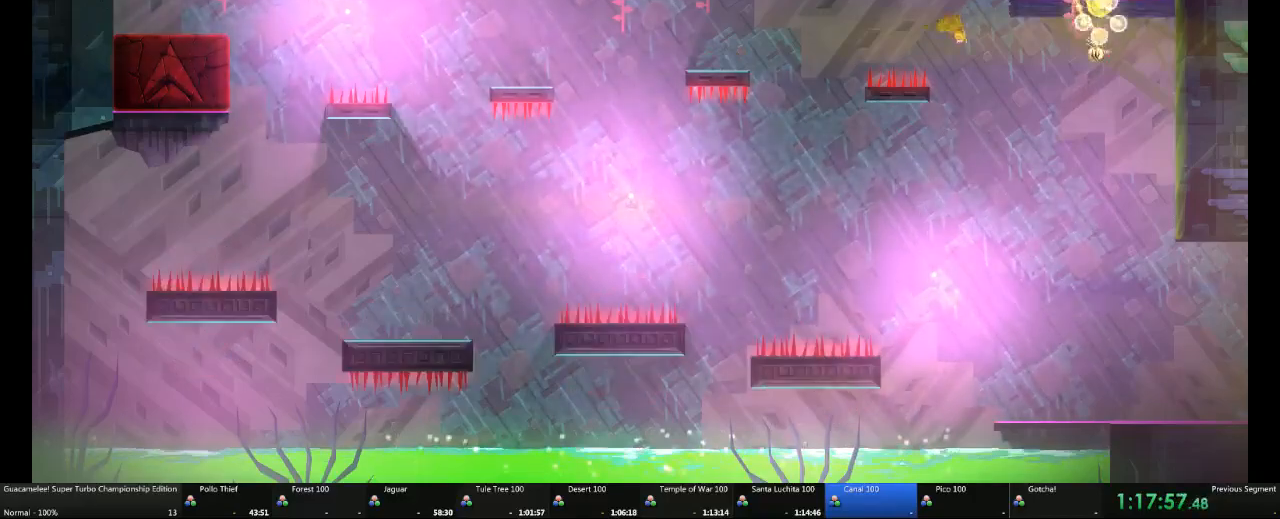
{"buttons": [], "left_stick": "right", "right_stick": "center", "events": [[133, "left_stick", "right"]]}
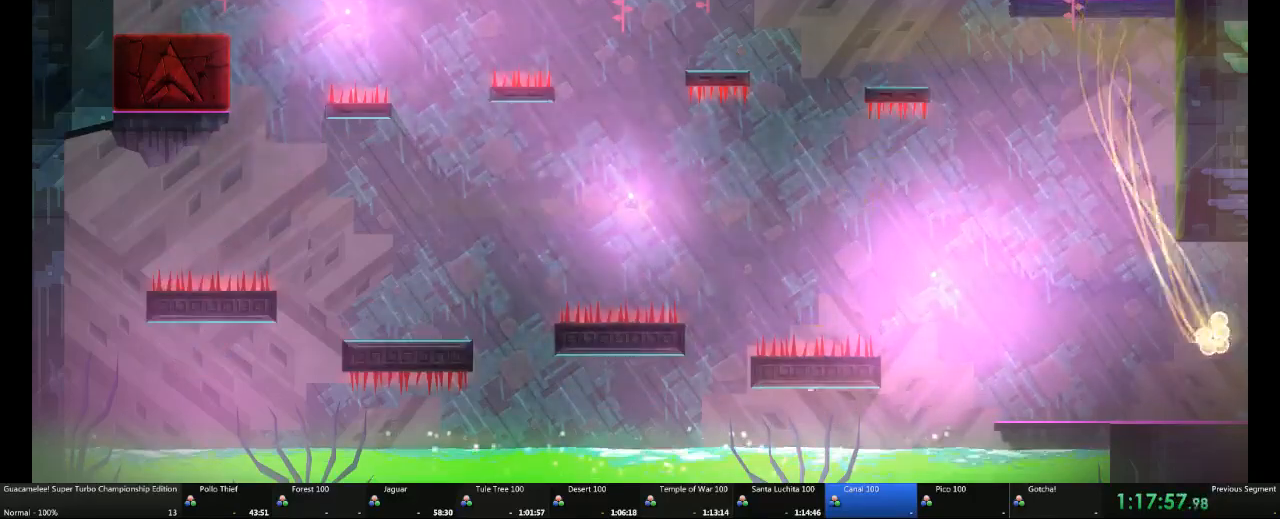
{"buttons": [], "left_stick": "right", "right_stick": "center", "events": [[100, "A", "down"], [167, "A", "up"], [417, "A", "down"], [500, "A", "up"]]}
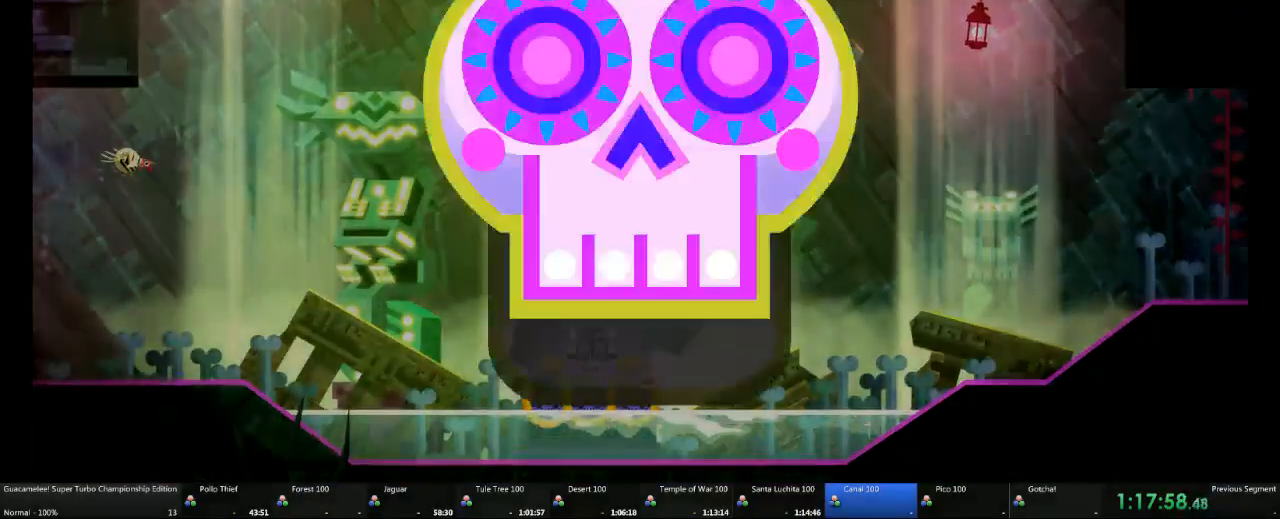
{"buttons": [], "left_stick": "right", "right_stick": "center", "events": []}
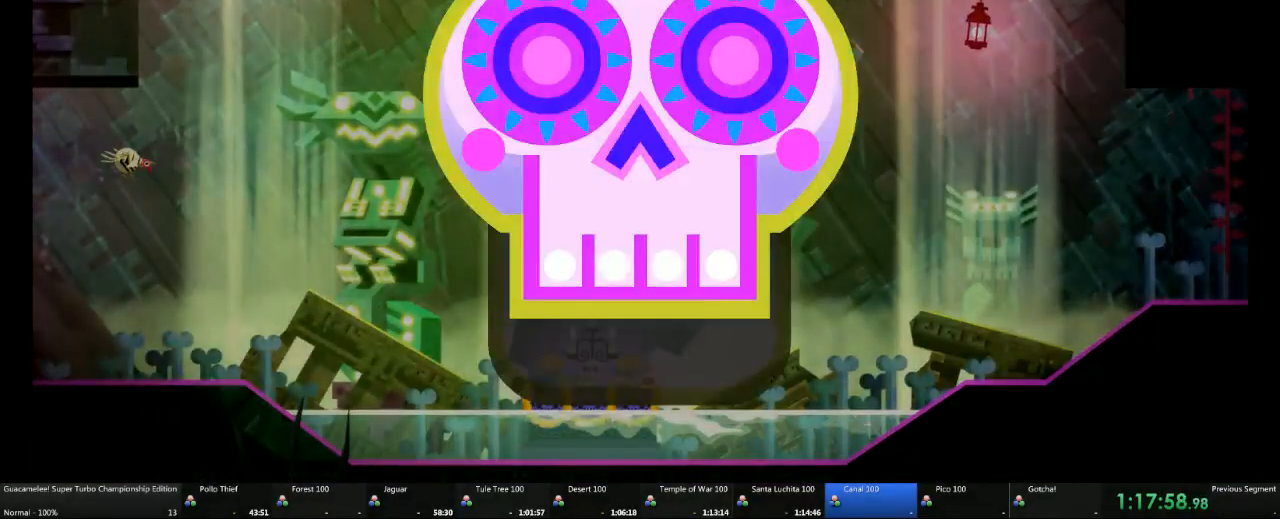
{"buttons": [], "left_stick": "right", "right_stick": "center", "events": []}
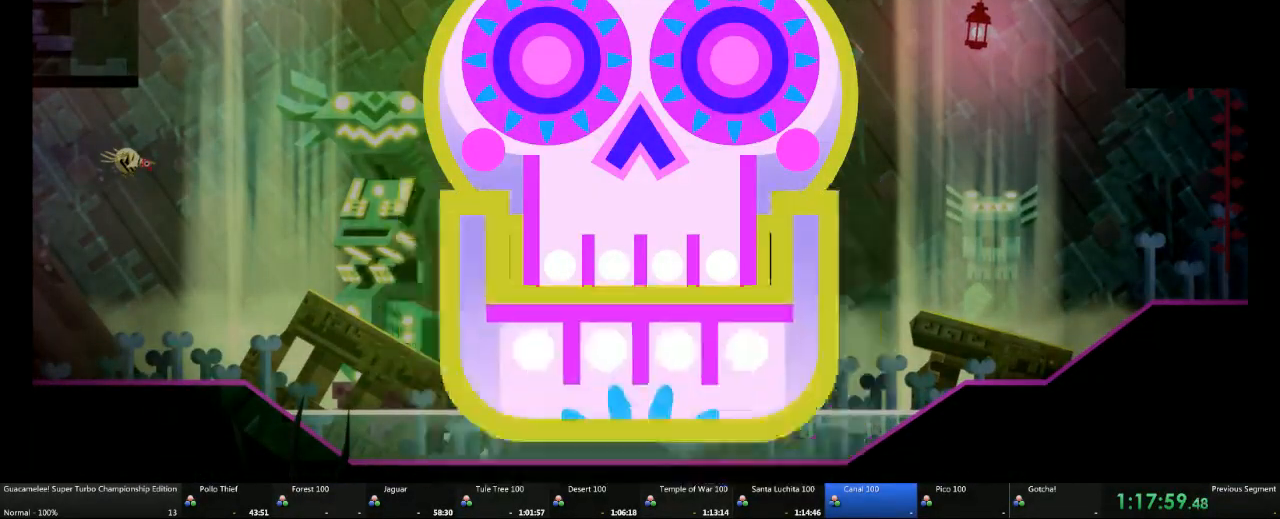
{"buttons": ["A"], "left_stick": "right", "right_stick": "center", "events": [[67, "A", "down"]]}